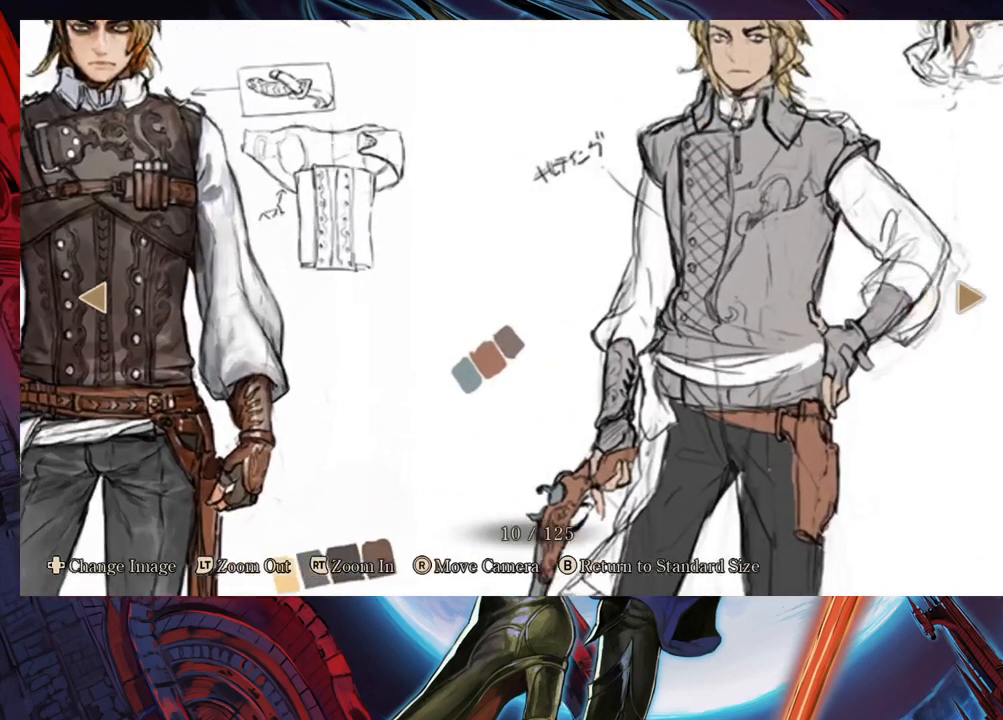
Gameplay with a controller (Xbox layout); each line is a JSON object with the inputs held at the frame after it. "events" lists button and stick changes between this image and that frame as [ms after this image, input, new state], when the widget could be followed in between. Not read: L2 R2.
{"buttons": [], "left_stick": "center", "right_stick": "center", "events": [[183, "right_stick", "up-right"], [367, "right_stick", "center"]]}
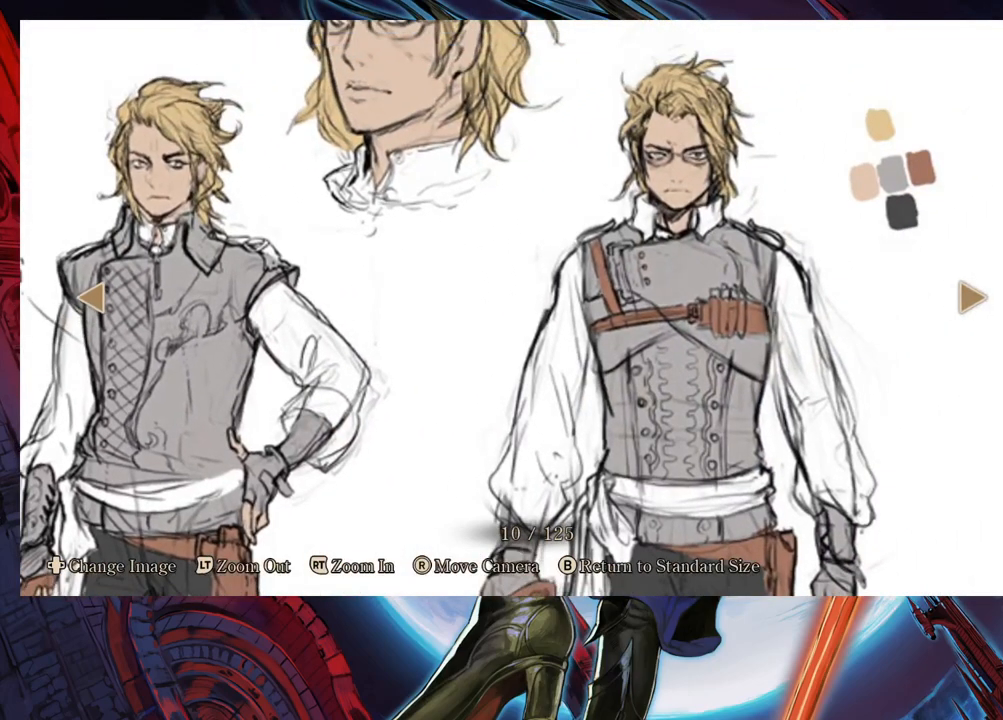
{"buttons": [], "left_stick": "center", "right_stick": "center", "events": []}
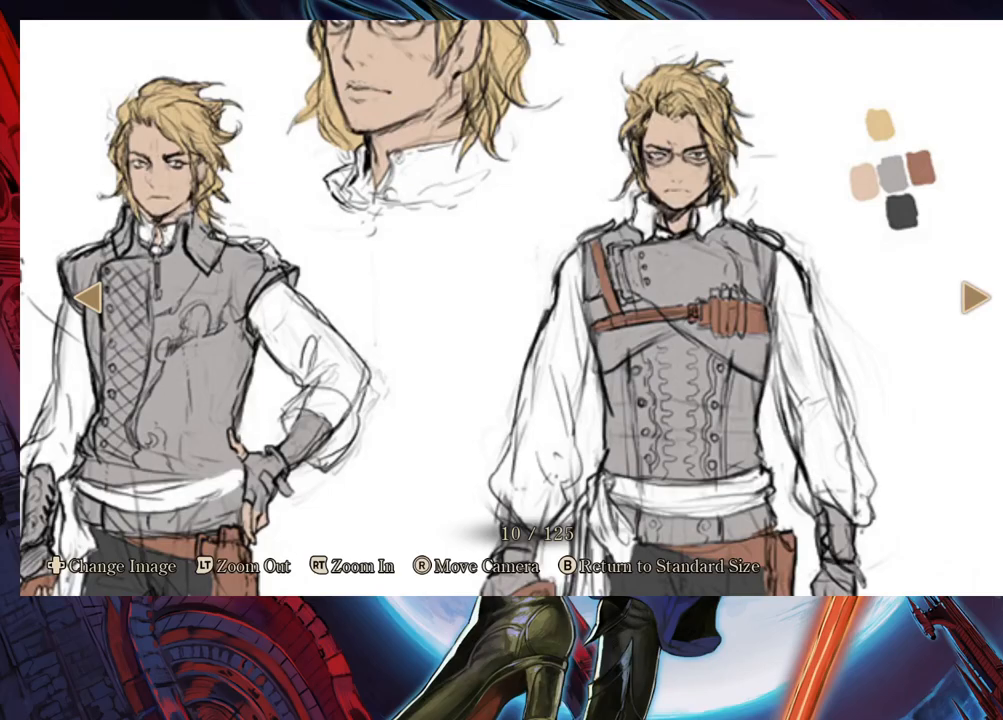
{"buttons": [], "left_stick": "center", "right_stick": "center", "events": []}
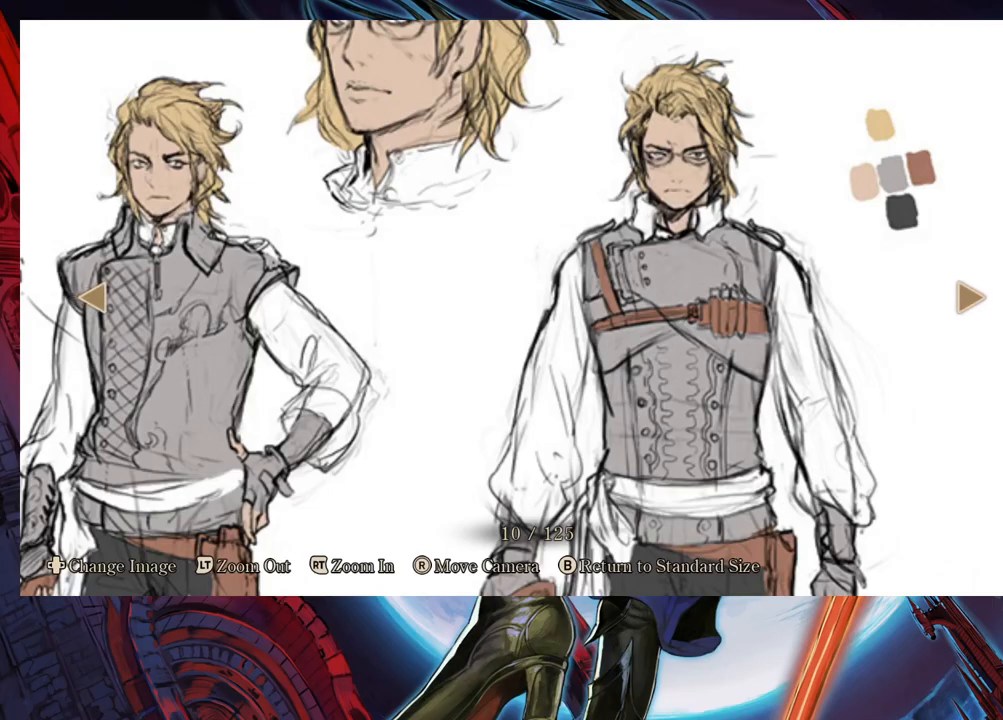
{"buttons": [], "left_stick": "center", "right_stick": "center", "events": []}
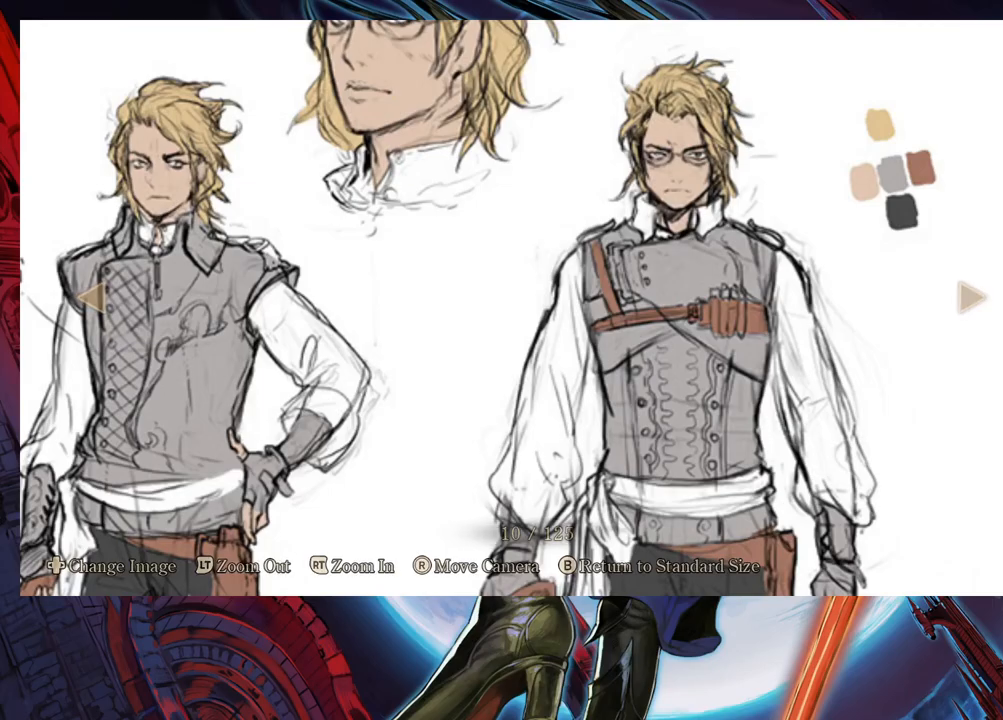
{"buttons": [], "left_stick": "center", "right_stick": "center", "events": [[283, "right_stick", "down"], [467, "right_stick", "center"]]}
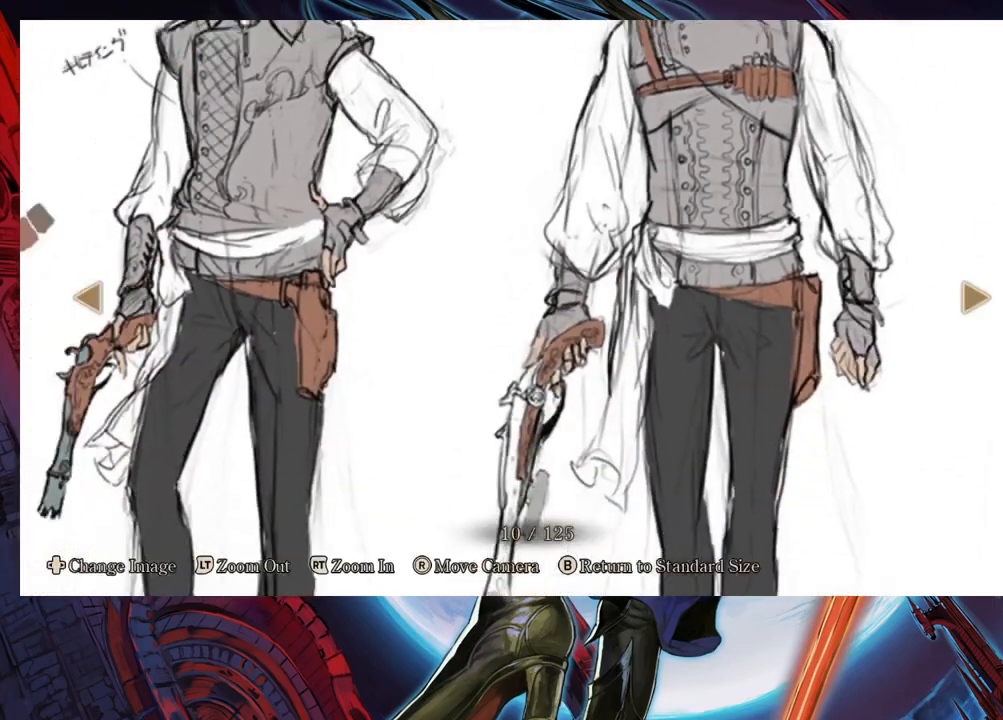
{"buttons": [], "left_stick": "center", "right_stick": "center", "events": []}
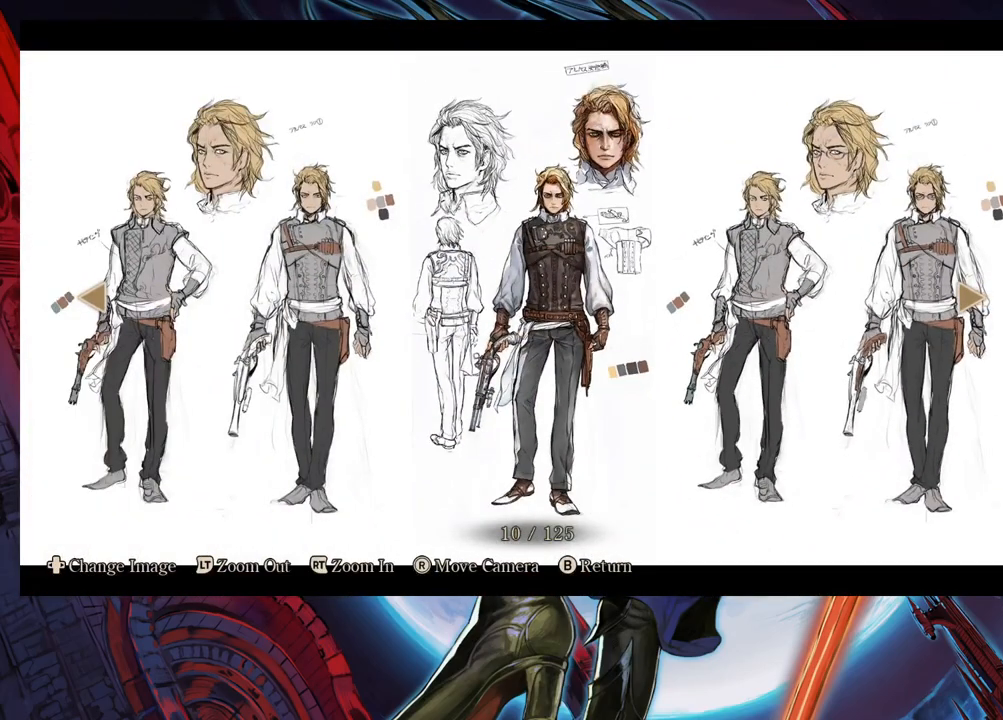
{"buttons": [], "left_stick": "center", "right_stick": "center", "events": []}
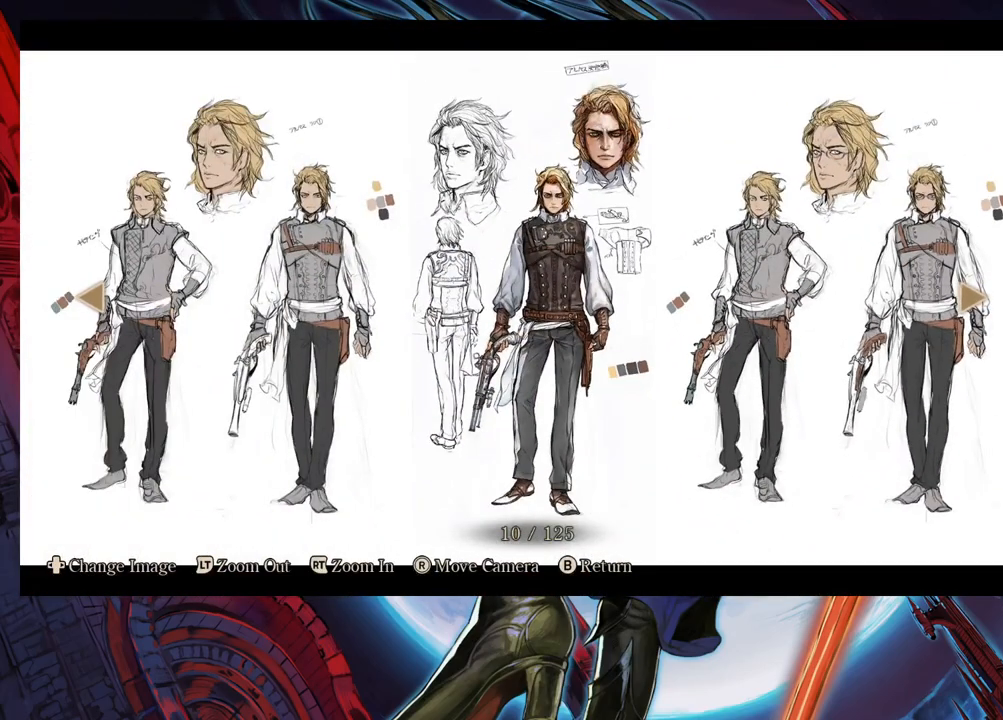
{"buttons": [], "left_stick": "center", "right_stick": "center", "events": []}
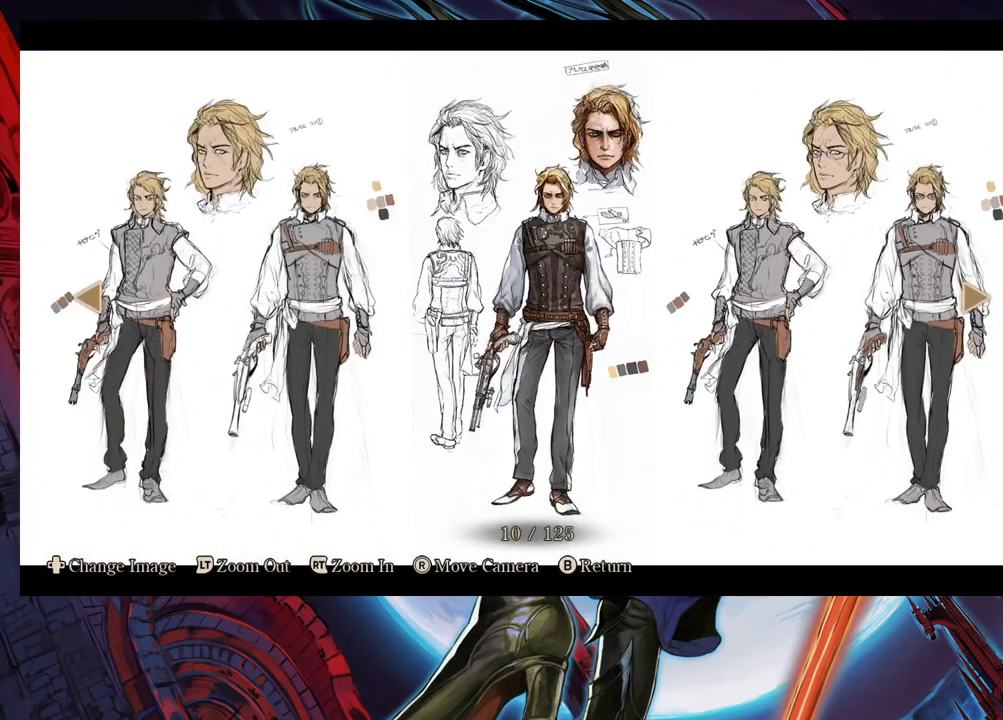
{"buttons": [], "left_stick": "center", "right_stick": "center", "events": []}
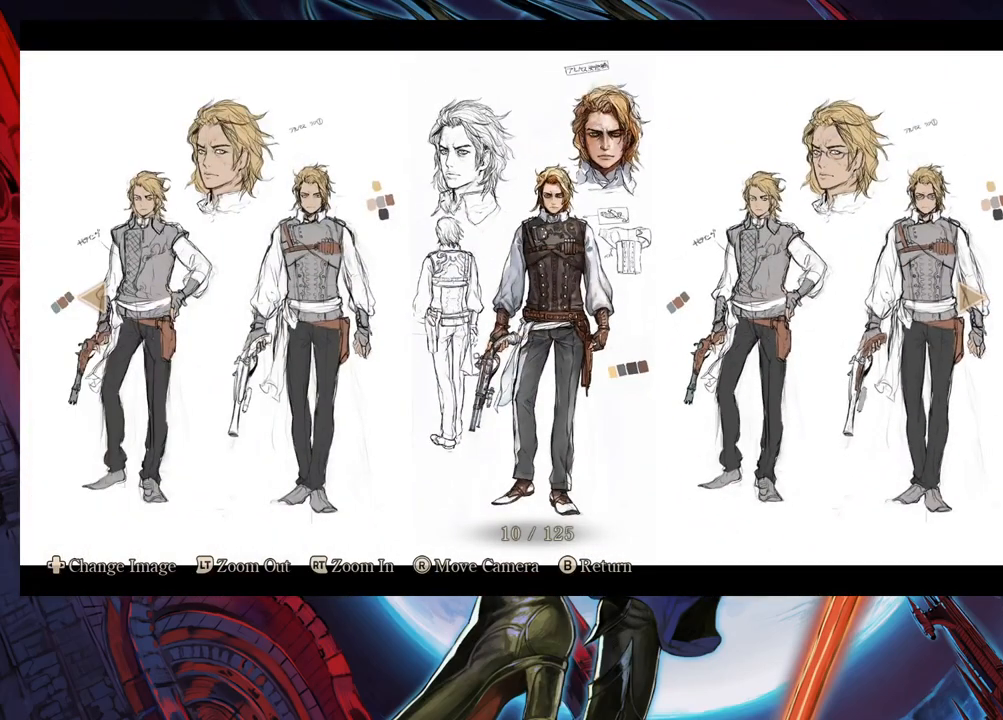
{"buttons": [], "left_stick": "center", "right_stick": "up-right", "events": [[417, "right_stick", "up-right"]]}
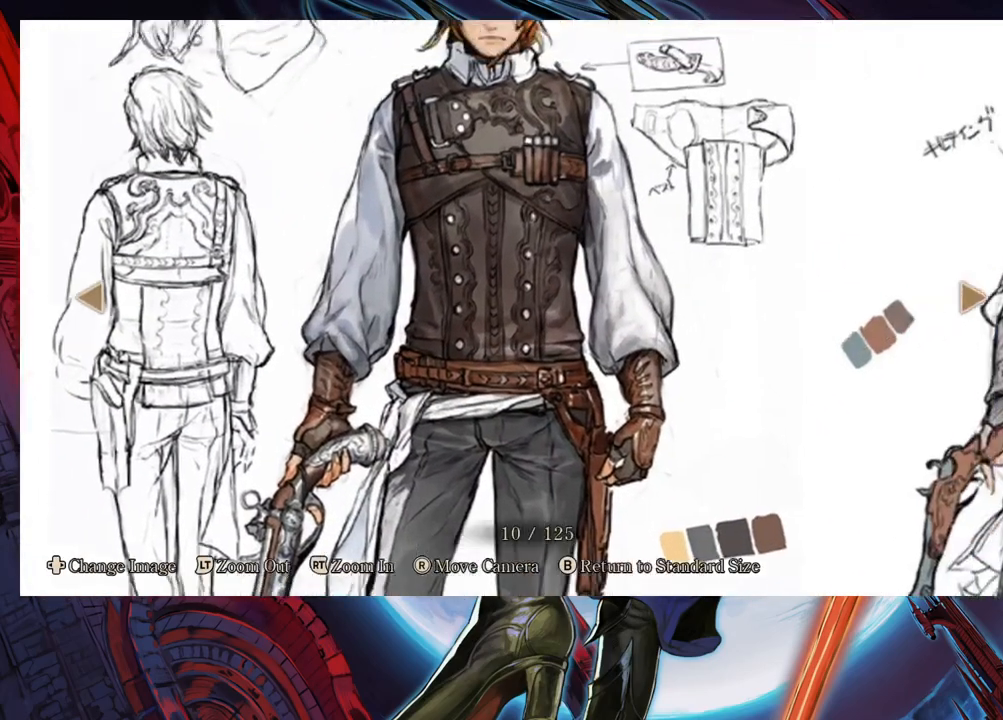
{"buttons": [], "left_stick": "center", "right_stick": "up-right", "events": []}
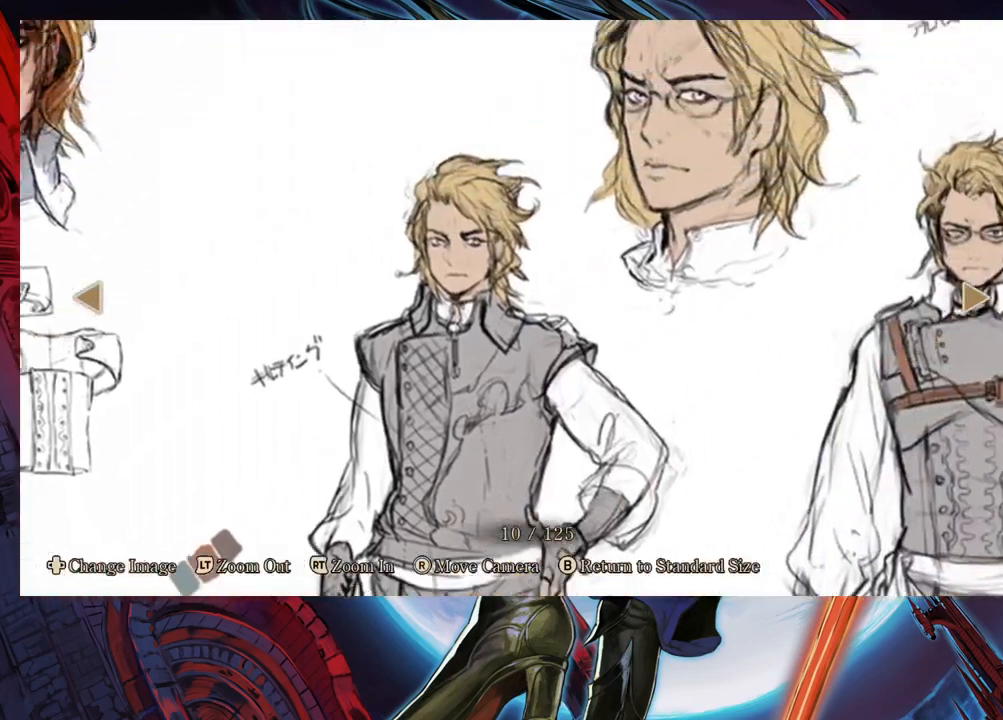
{"buttons": [], "left_stick": "center", "right_stick": "center", "events": [[67, "right_stick", "center"]]}
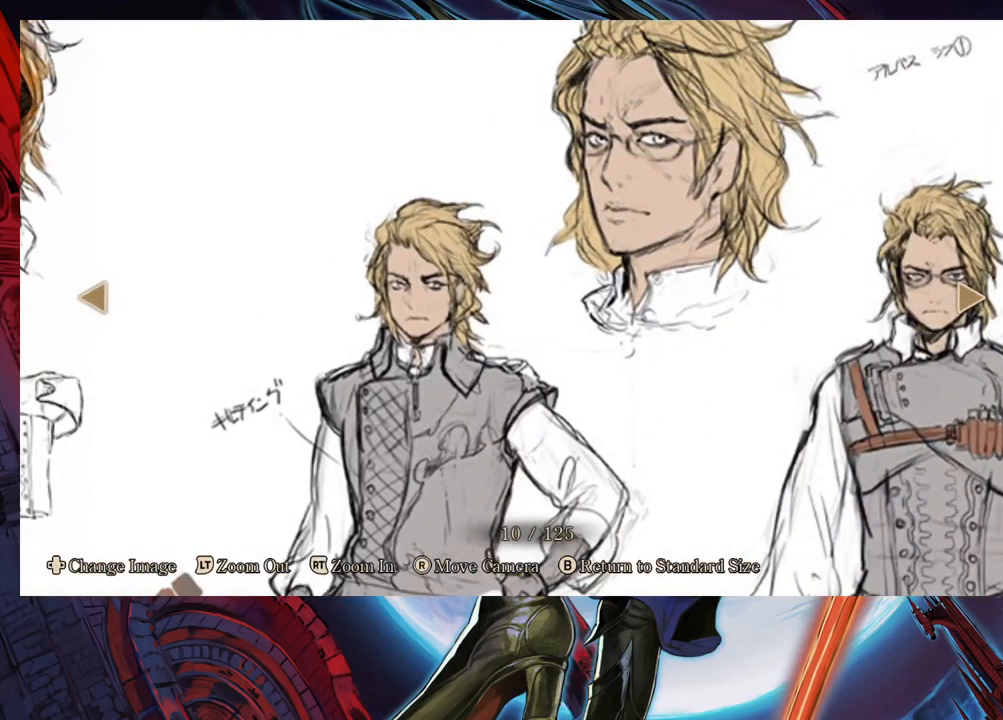
{"buttons": [], "left_stick": "center", "right_stick": "center", "events": [[17, "right_stick", "up-right"], [167, "right_stick", "center"]]}
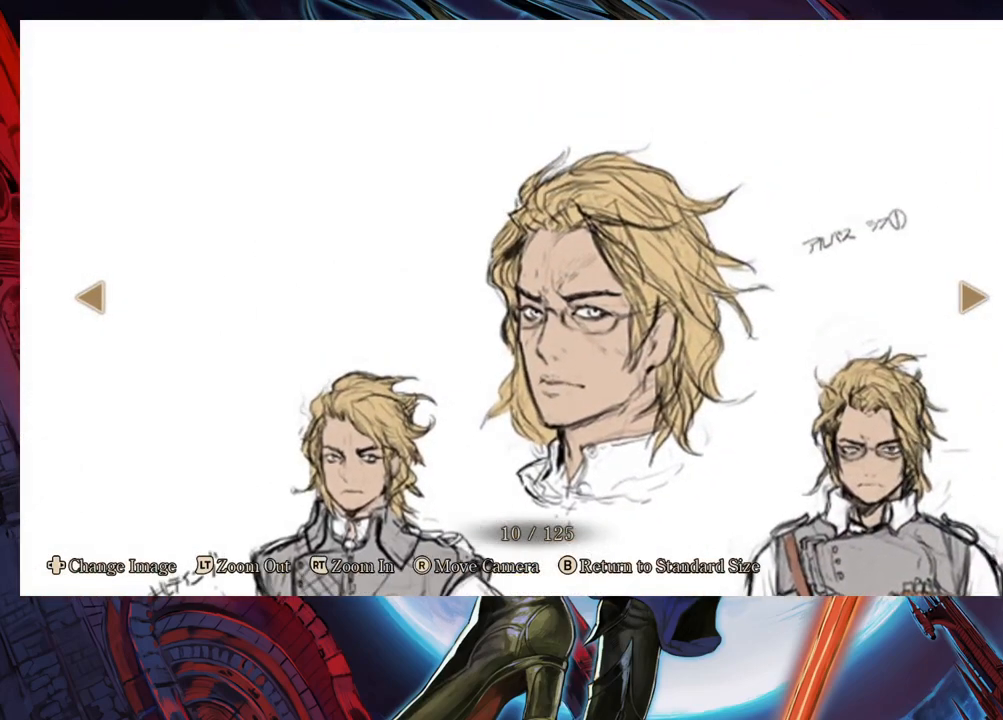
{"buttons": [], "left_stick": "center", "right_stick": "left", "events": [[250, "right_stick", "left"]]}
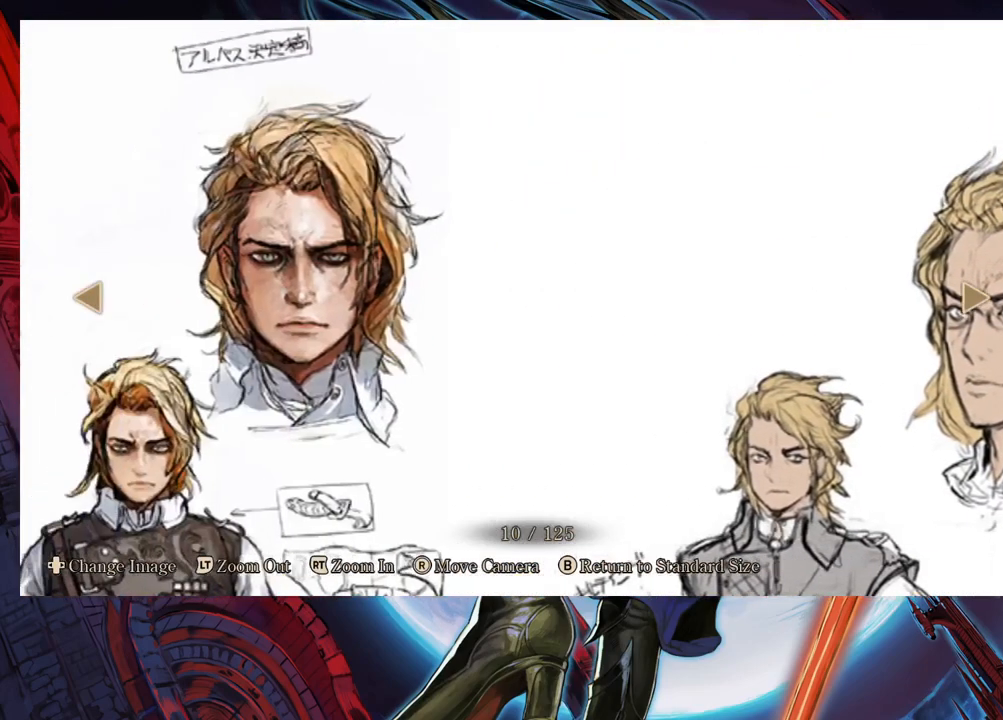
{"buttons": [], "left_stick": "center", "right_stick": "center", "events": [[133, "right_stick", "center"]]}
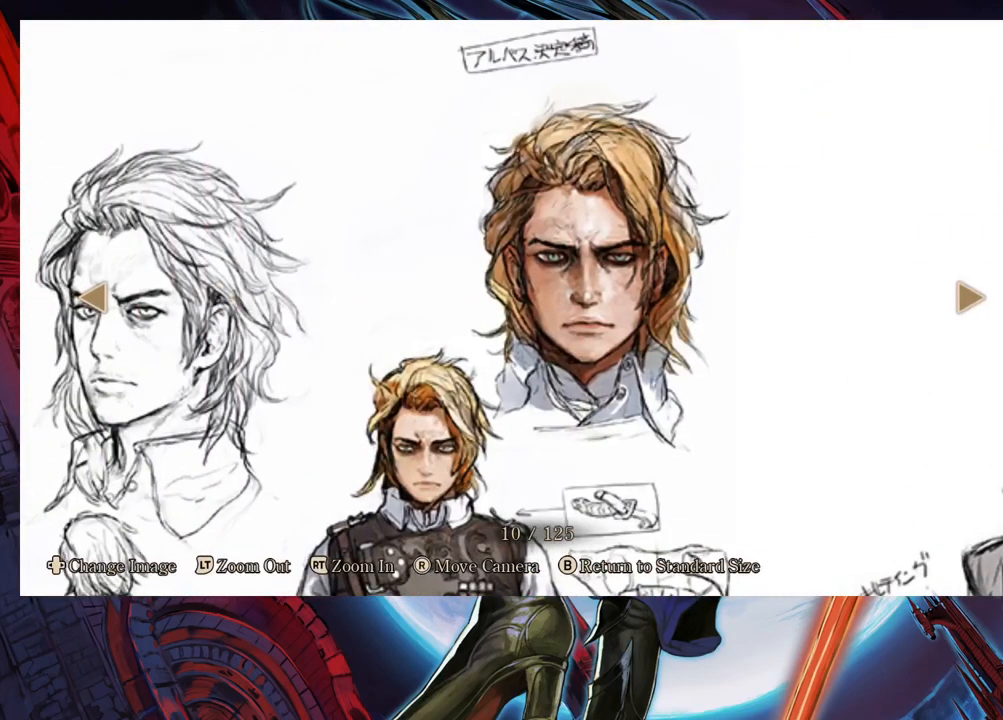
{"buttons": [], "left_stick": "center", "right_stick": "center", "events": [[233, "right_stick", "right"], [433, "right_stick", "center"]]}
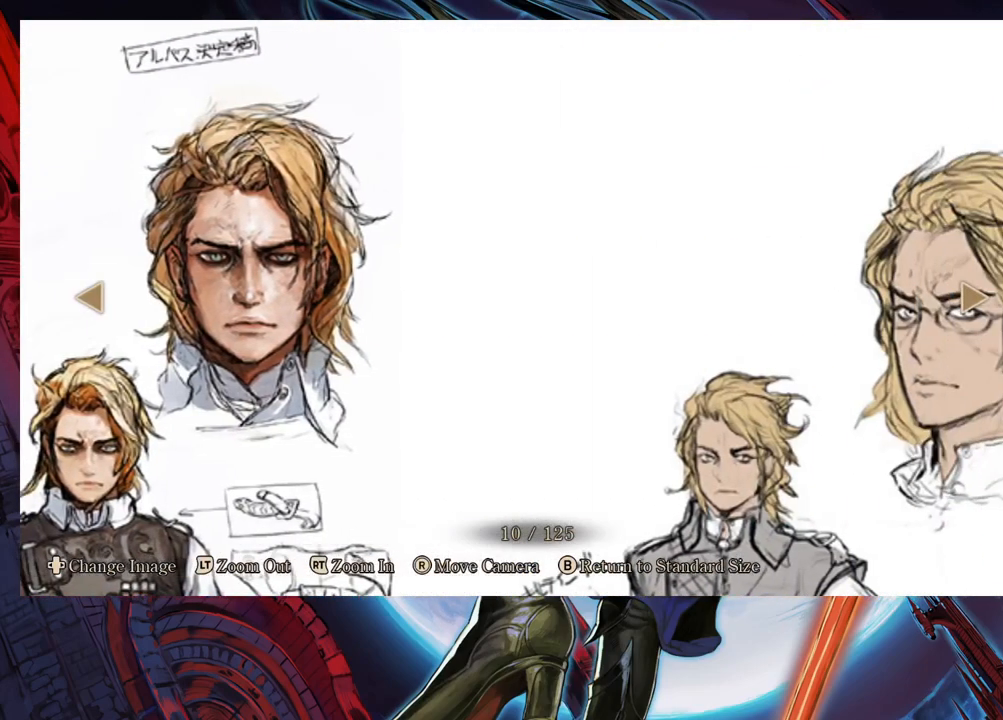
{"buttons": [], "left_stick": "center", "right_stick": "down-left", "events": [[483, "right_stick", "down-left"]]}
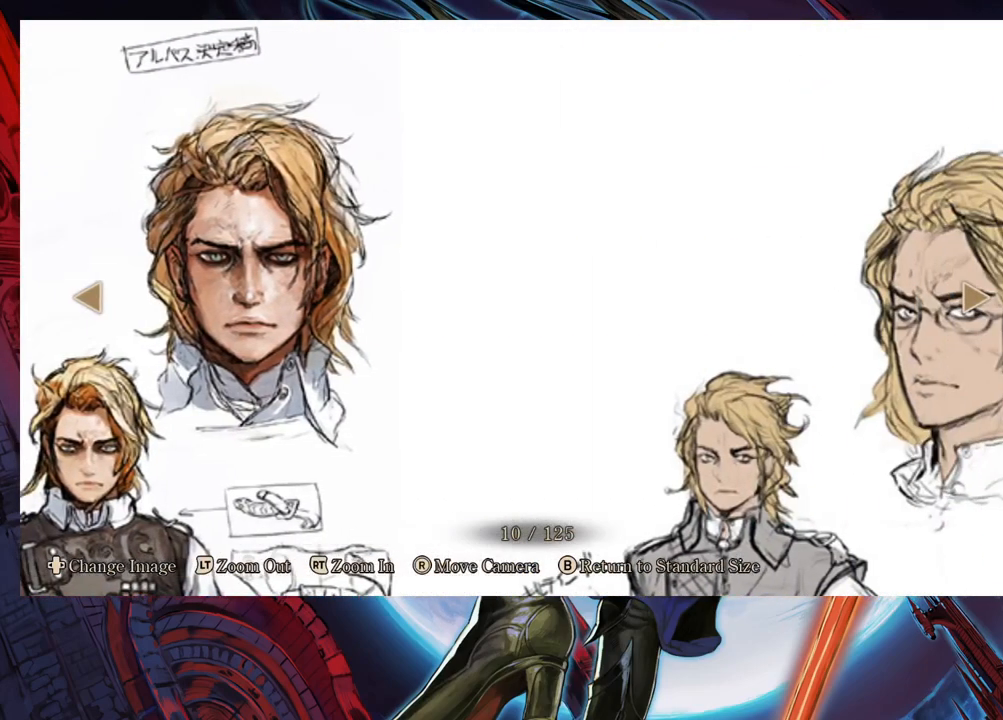
{"buttons": [], "left_stick": "center", "right_stick": "center", "events": [[183, "right_stick", "center"]]}
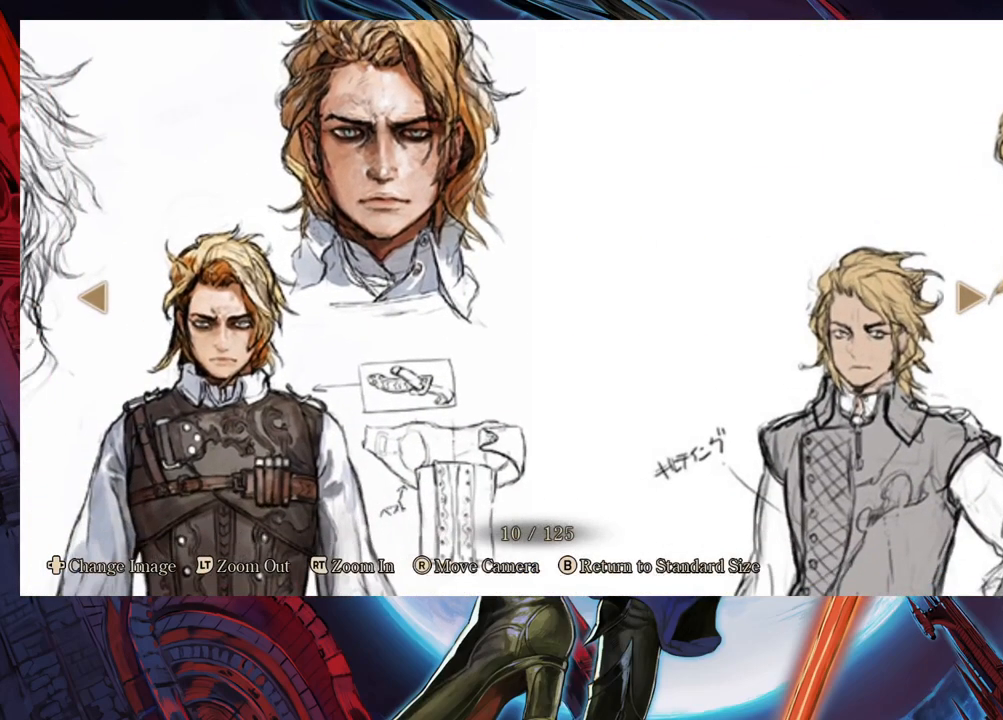
{"buttons": [], "left_stick": "center", "right_stick": "left", "events": [[400, "right_stick", "left"]]}
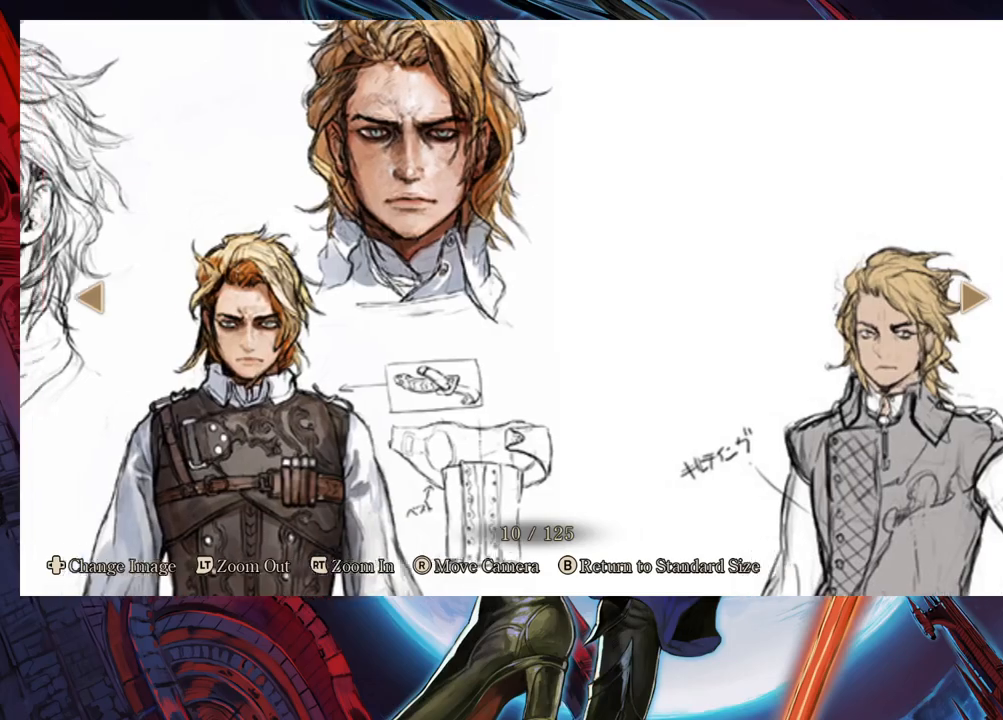
{"buttons": [], "left_stick": "center", "right_stick": "left", "events": []}
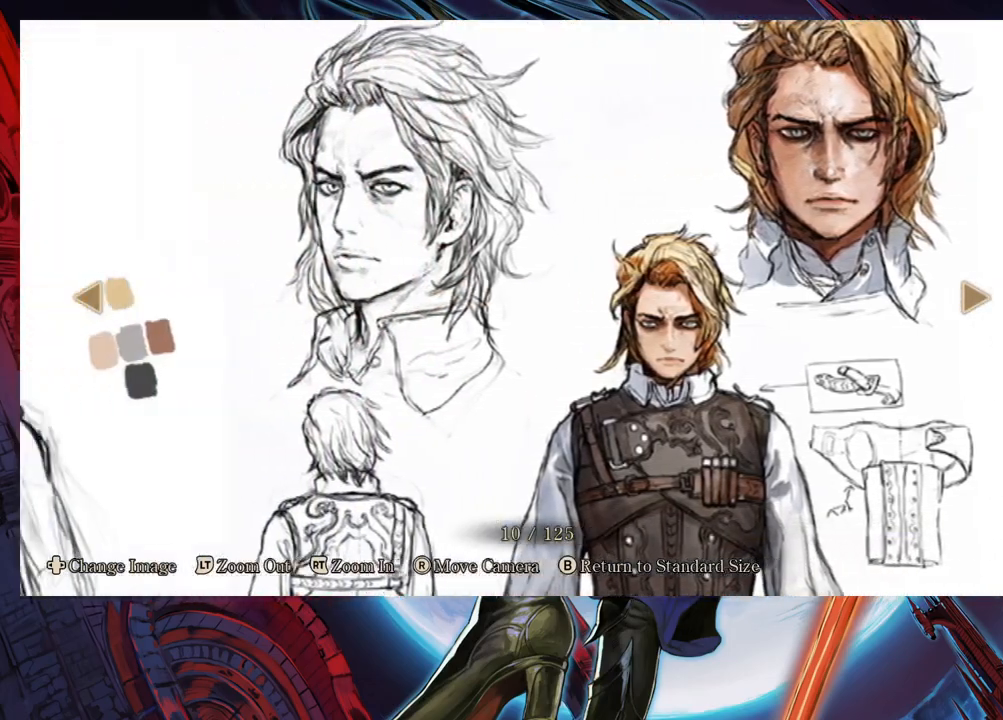
{"buttons": [], "left_stick": "center", "right_stick": "center", "events": [[483, "right_stick", "center"]]}
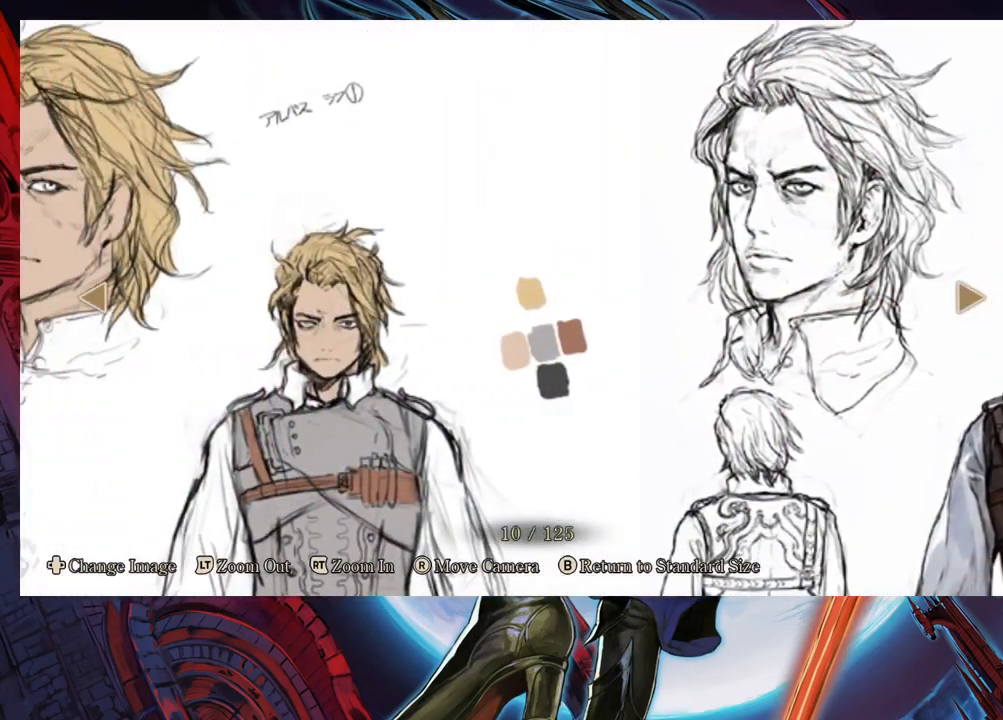
{"buttons": [], "left_stick": "center", "right_stick": "center", "events": [[283, "right_stick", "left"], [500, "right_stick", "center"]]}
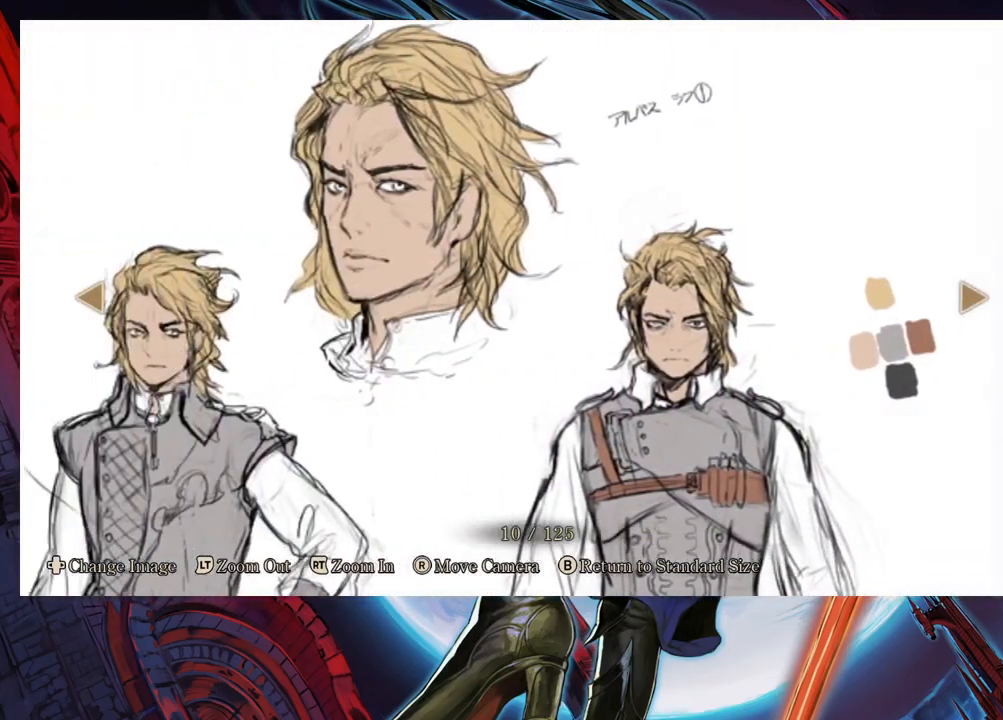
{"buttons": [], "left_stick": "center", "right_stick": "center", "events": []}
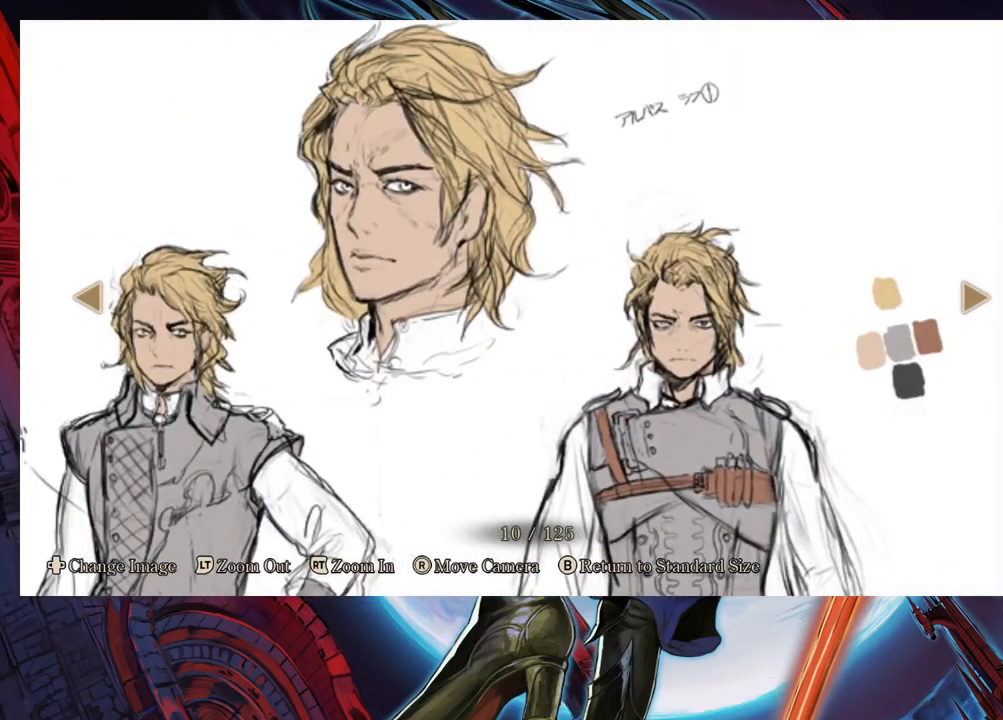
{"buttons": [], "left_stick": "center", "right_stick": "center", "events": [[83, "right_stick", "down-left"], [350, "right_stick", "center"]]}
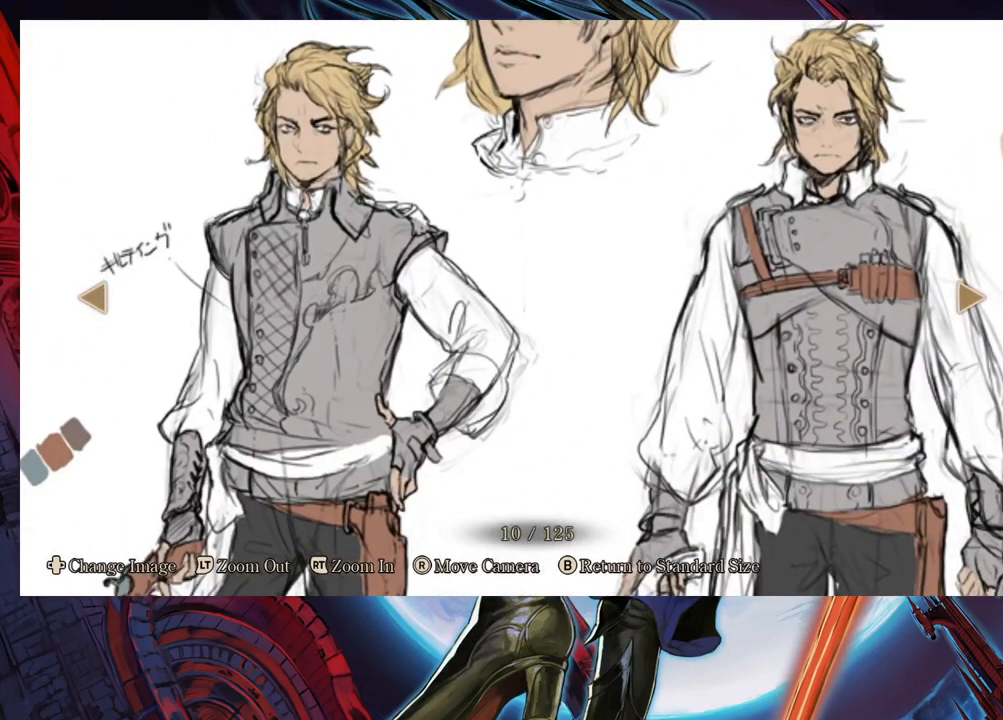
{"buttons": [], "left_stick": "center", "right_stick": "center", "events": []}
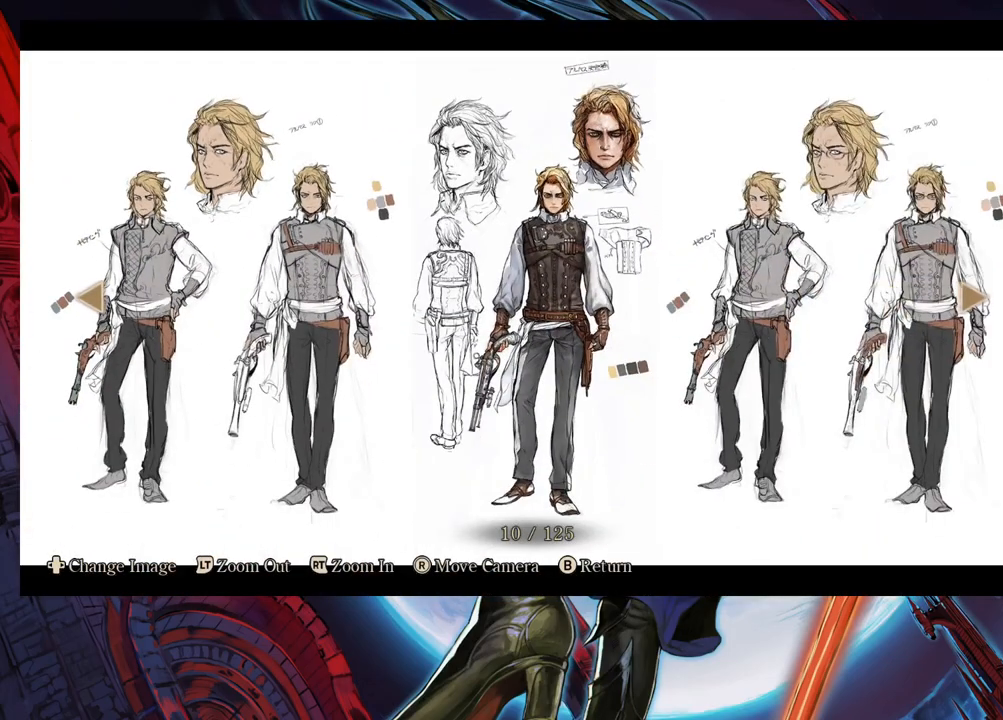
{"buttons": [], "left_stick": "right", "right_stick": "center", "events": [[500, "left_stick", "right"]]}
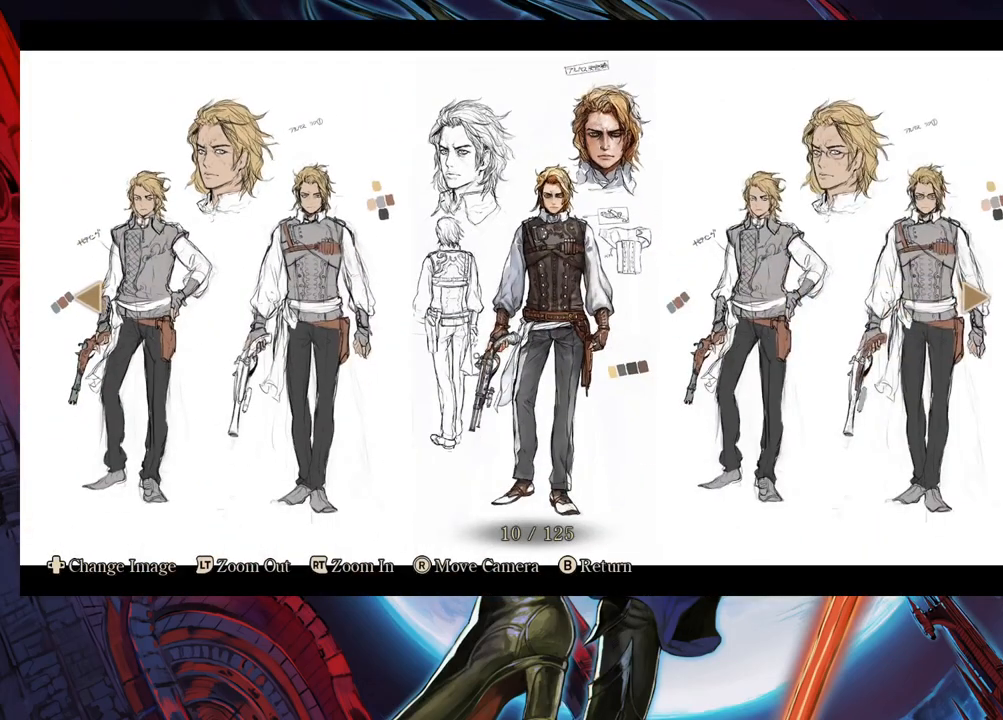
{"buttons": [], "left_stick": "center", "right_stick": "center", "events": [[117, "left_stick", "center"]]}
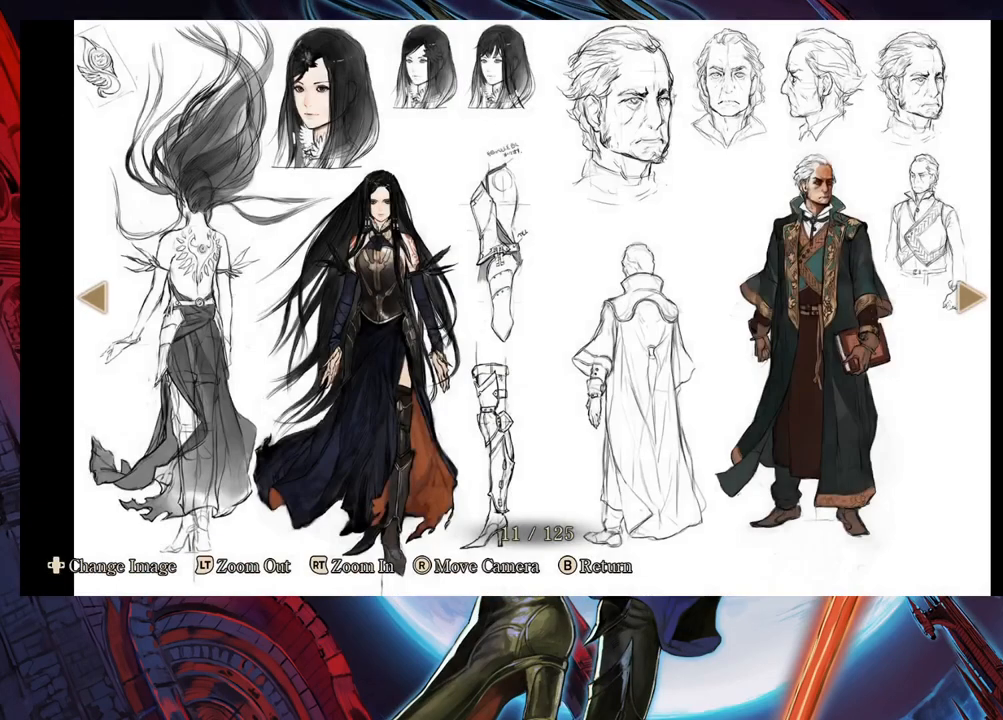
{"buttons": [], "left_stick": "center", "right_stick": "center", "events": []}
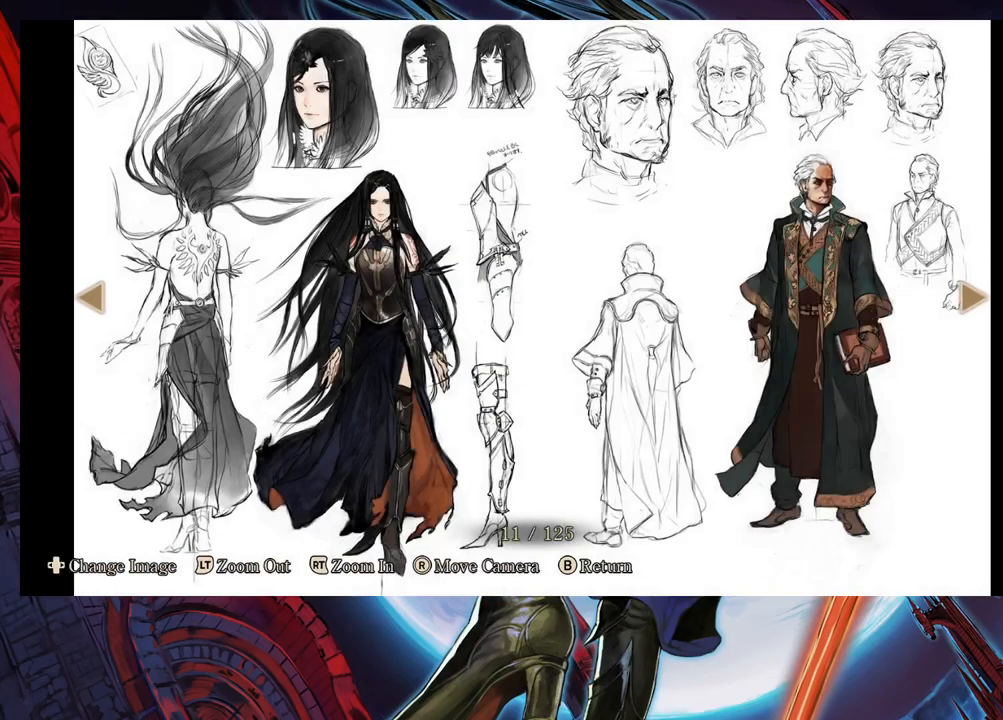
{"buttons": [], "left_stick": "center", "right_stick": "center", "events": []}
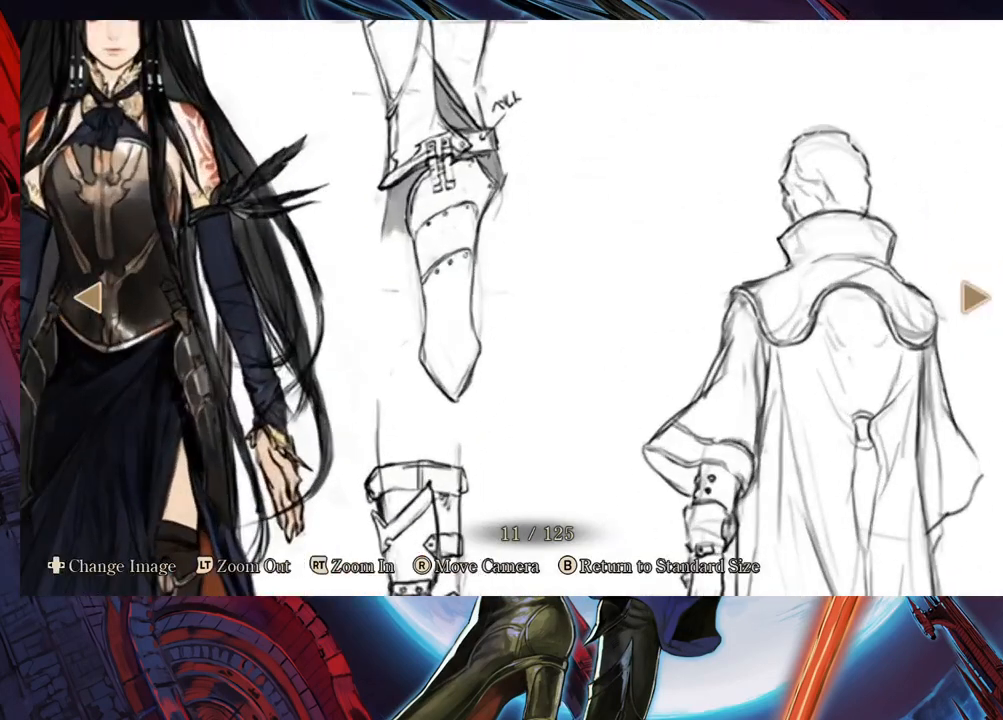
{"buttons": [], "left_stick": "center", "right_stick": "right", "events": [[333, "right_stick", "right"]]}